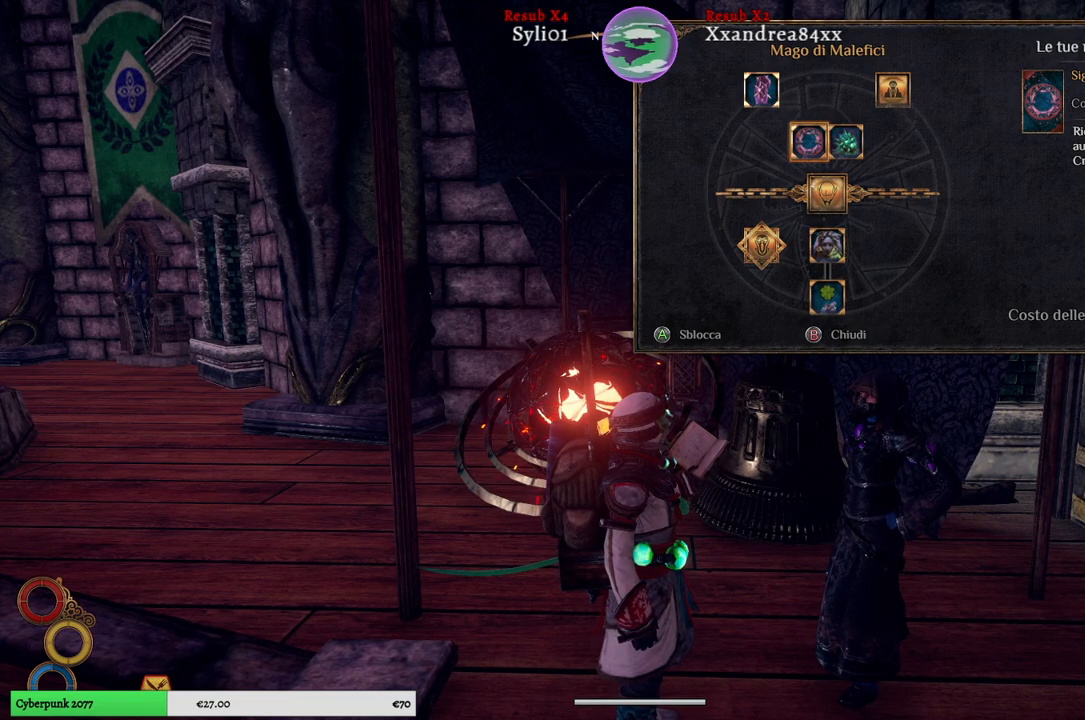
Gameplay with a controller (Xbox layout); each line is a JSON object with the inputs held at the frame after it. "events" lists button and stick changes between this image and that frame as [ms after this image, input, new state], when the widget could be followed in between. Not read: L3.
{"buttons": [], "left_stick": "center", "right_stick": "center", "events": [[217, "left_stick", "right"], [417, "left_stick", "center"]]}
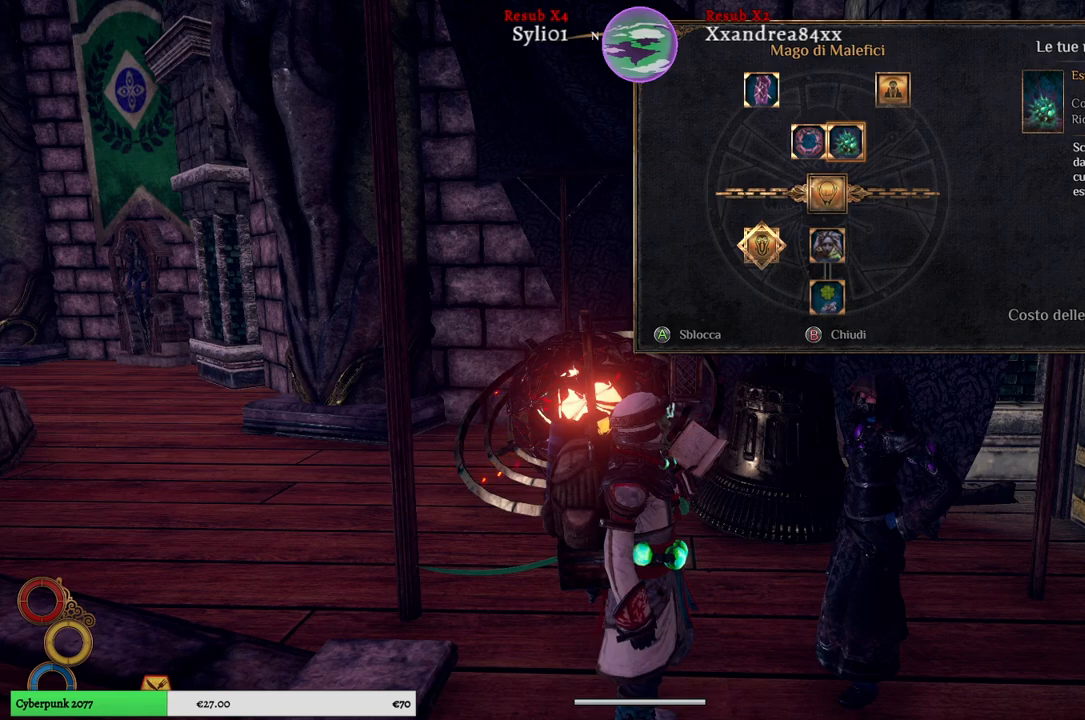
{"buttons": [], "left_stick": "center", "right_stick": "center", "events": []}
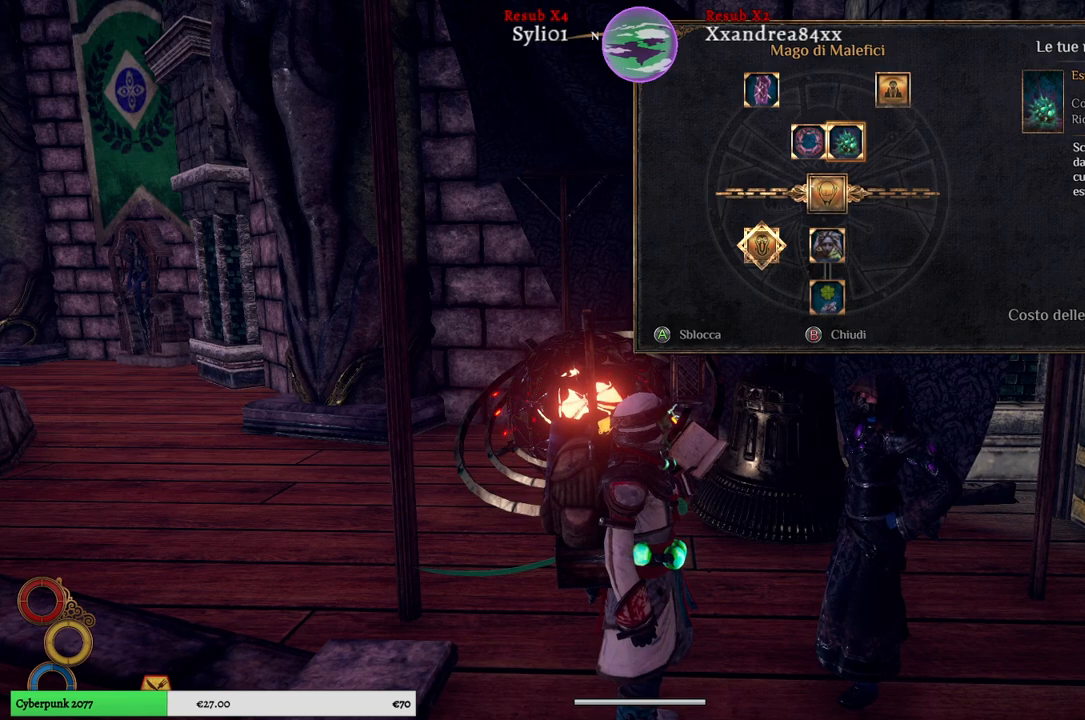
{"buttons": [], "left_stick": "center", "right_stick": "center", "events": []}
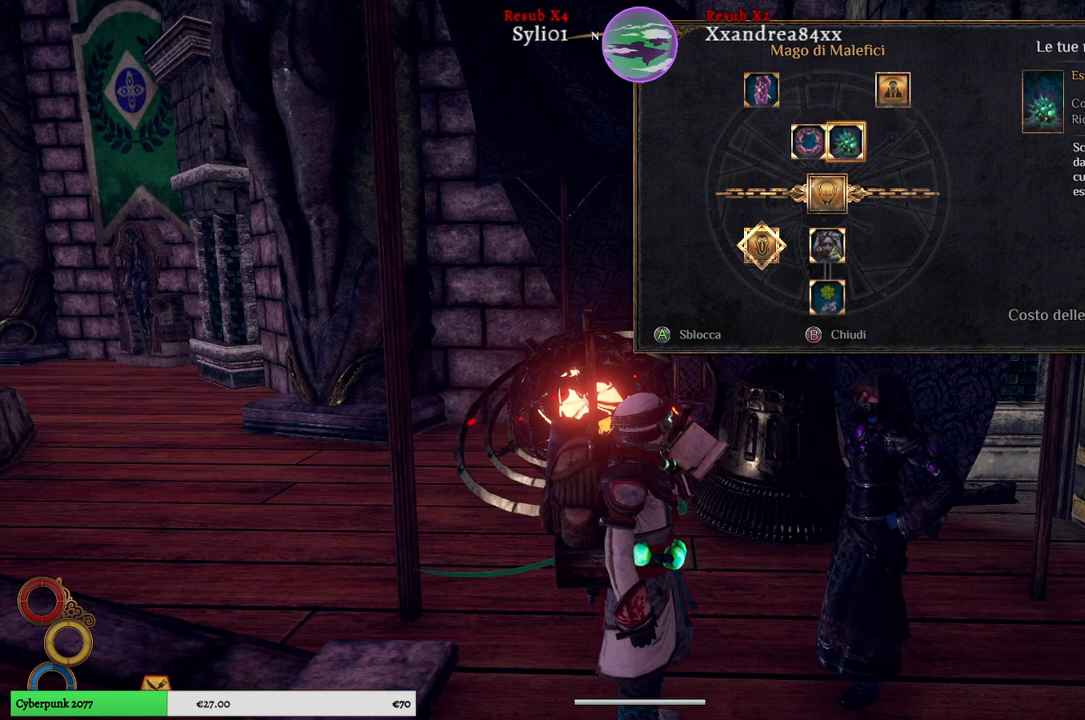
{"buttons": [], "left_stick": "center", "right_stick": "center", "events": []}
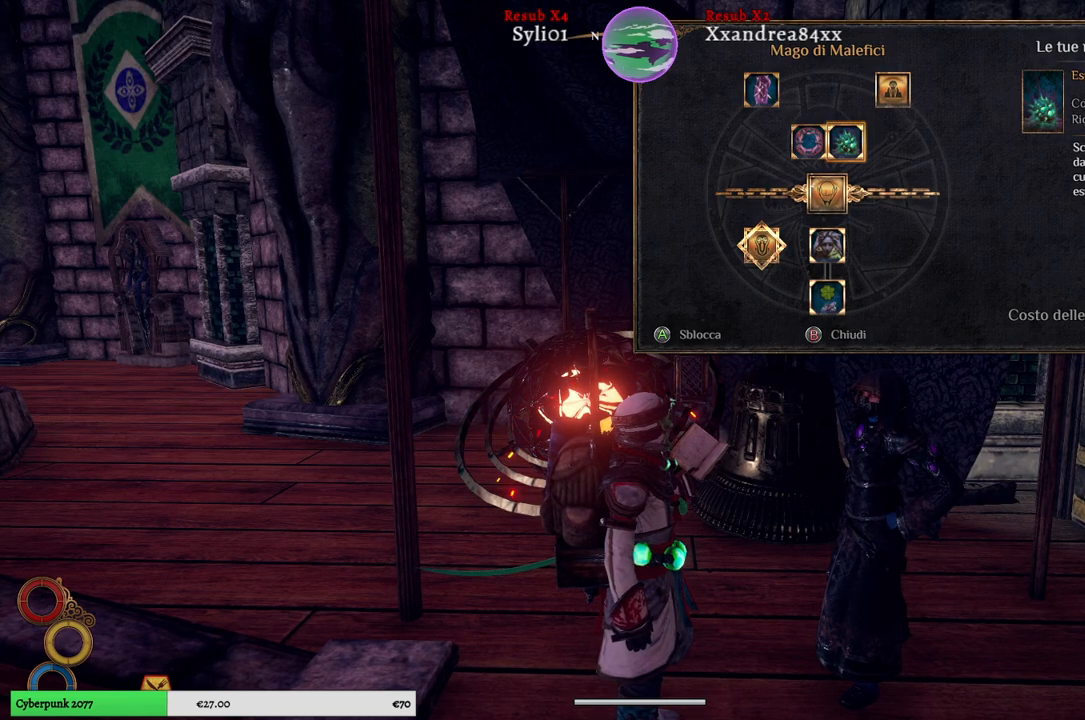
{"buttons": [], "left_stick": "center", "right_stick": "center", "events": [[267, "left_stick", "up"], [467, "left_stick", "center"]]}